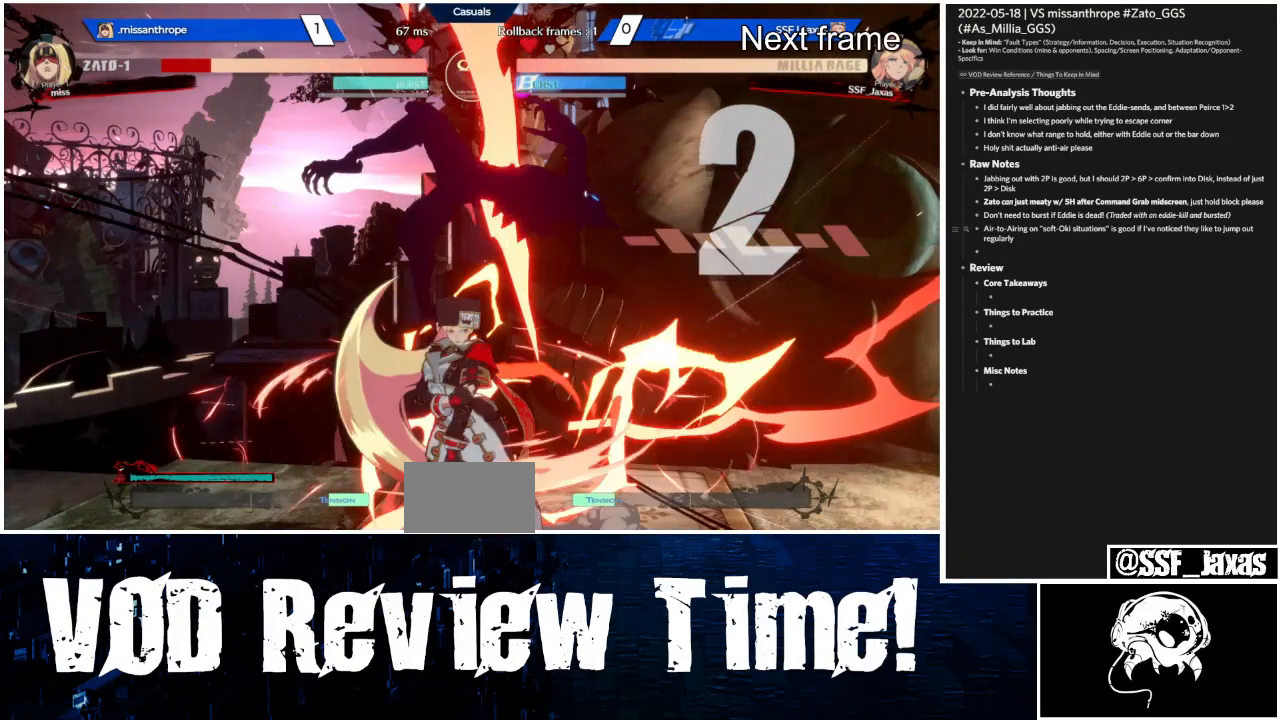
Gameplay with a controller (arcade stick); each line is a JSON object with the inputs held at the frame after it (dt_ms = milliseconds from this image to that frame). "events" lists button and stick changes between this image and that frame as [ms after this image, input, new state], when the widget could be followed in between. Not read: L3 R3 SELECT START other_buttons.
{"dt_ms": 500, "buttons": ["TRIANGLE"], "events": [[167, "DPAD_LEFT", "up"], [167, "TRIANGLE", "down"]]}
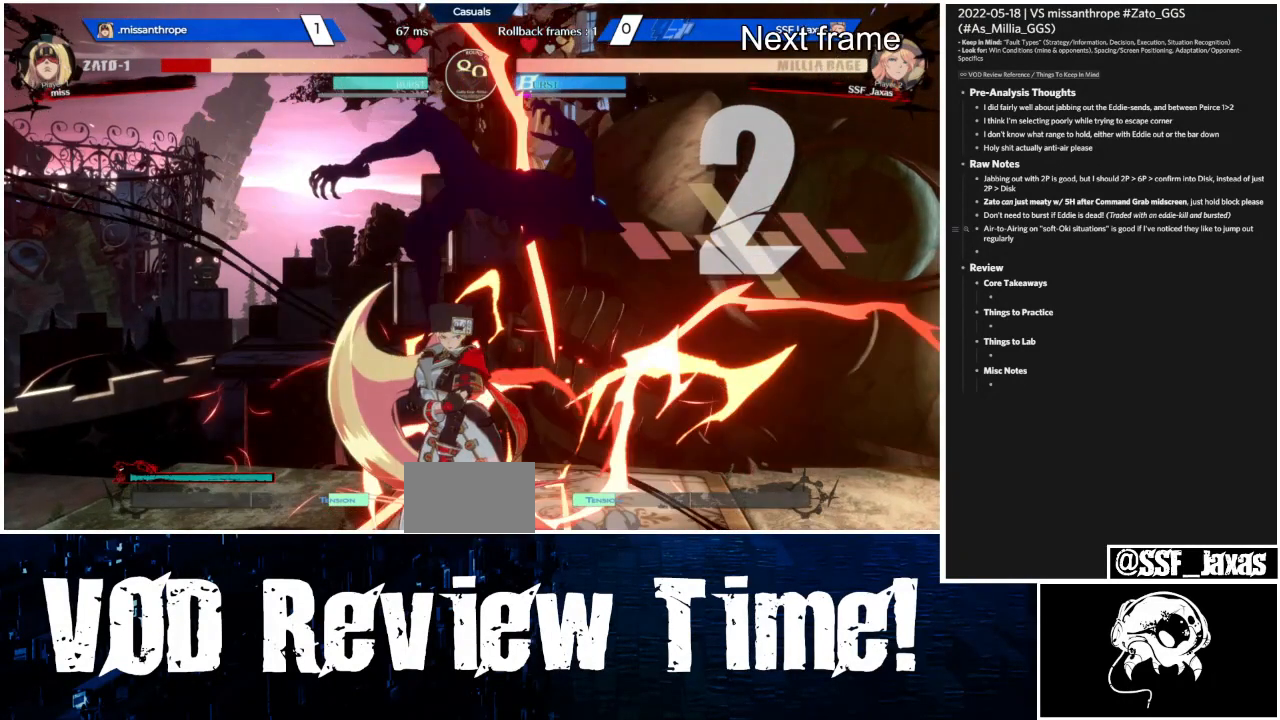
{"dt_ms": 500, "buttons": ["TRIANGLE"], "events": []}
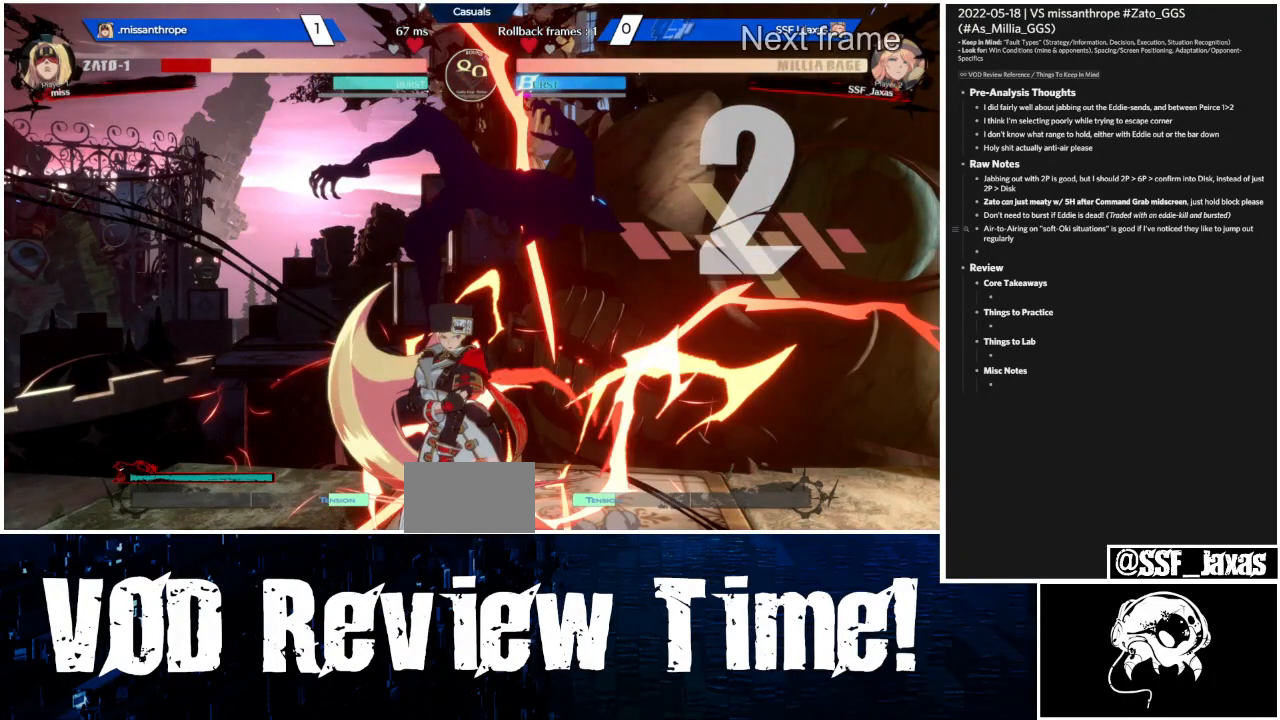
{"dt_ms": 500, "buttons": ["TRIANGLE"], "events": []}
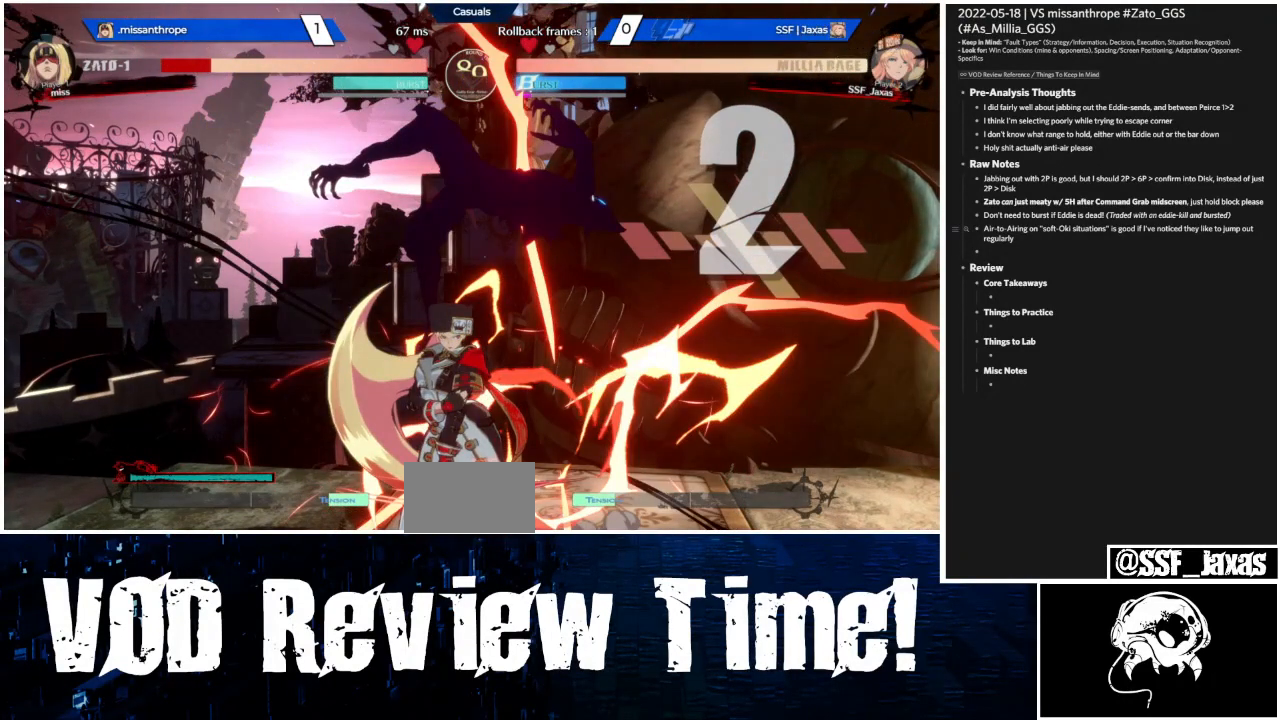
{"dt_ms": 1000, "buttons": ["TRIANGLE", "DPAD_RIGHT"]}
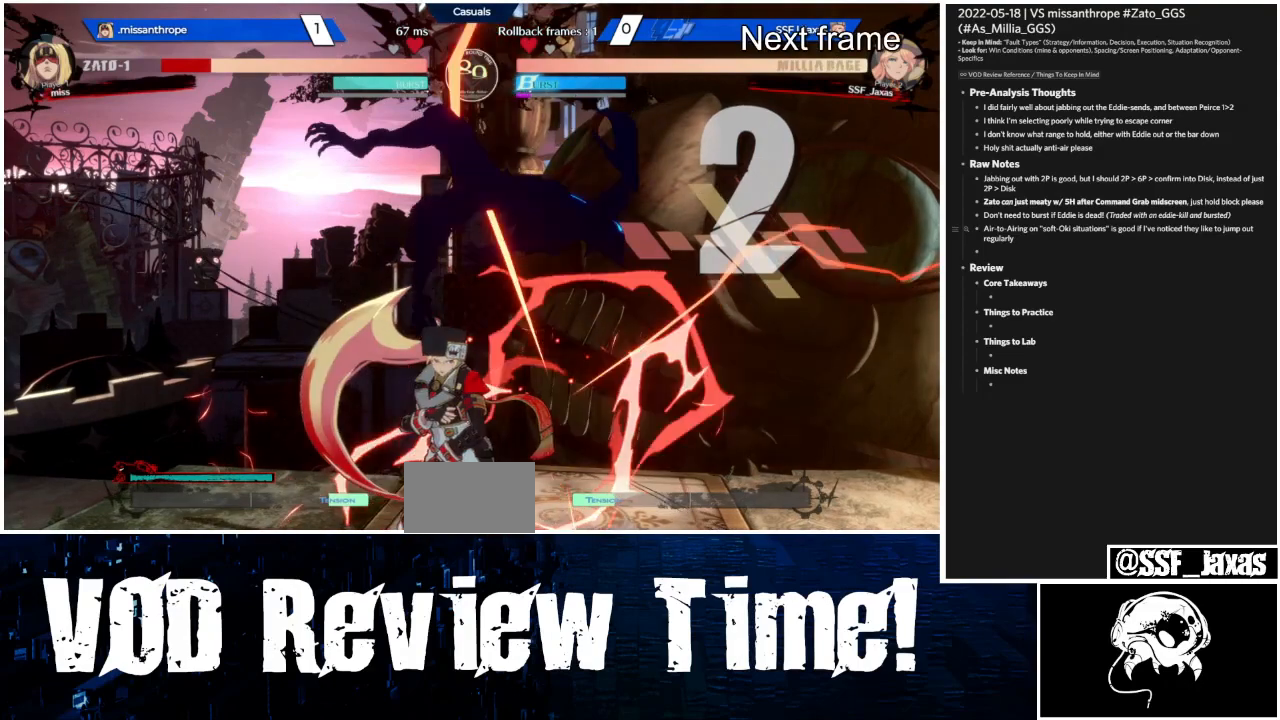
{"dt_ms": 500, "buttons": ["DPAD_RIGHT"], "events": [[133, "TRIANGLE", "up"]]}
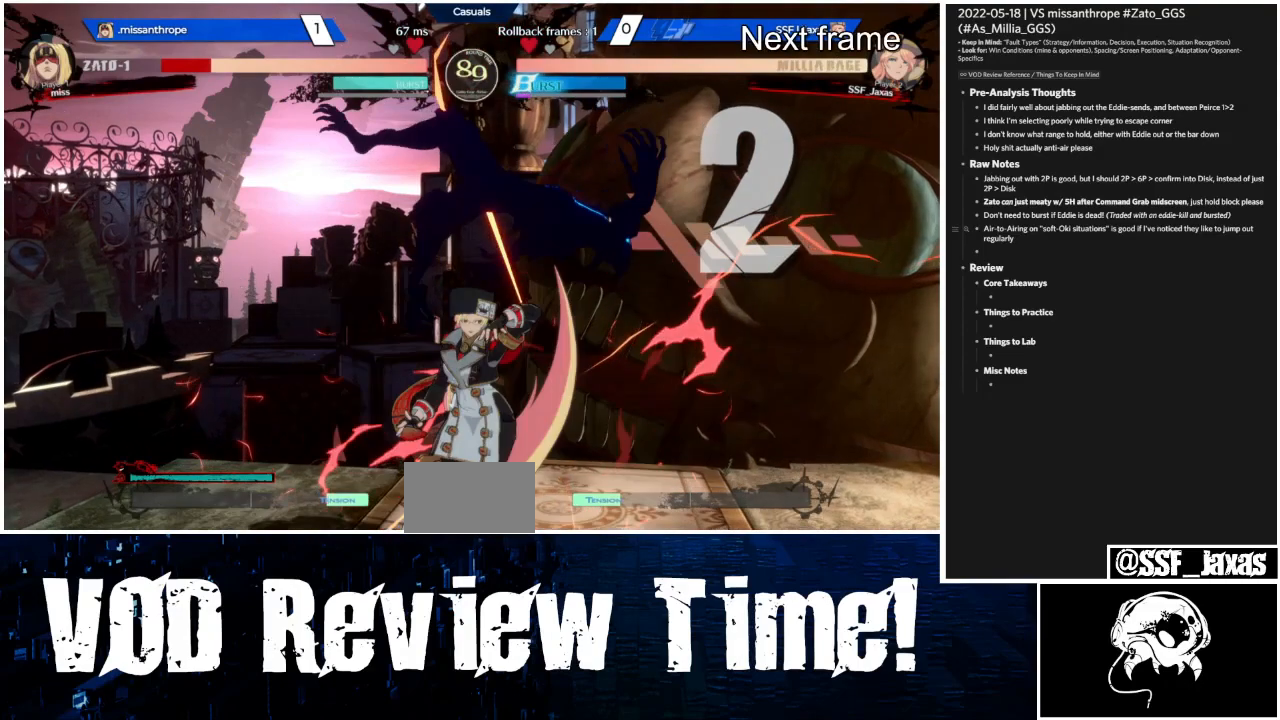
{"dt_ms": 500, "buttons": ["DPAD_RIGHT"], "events": []}
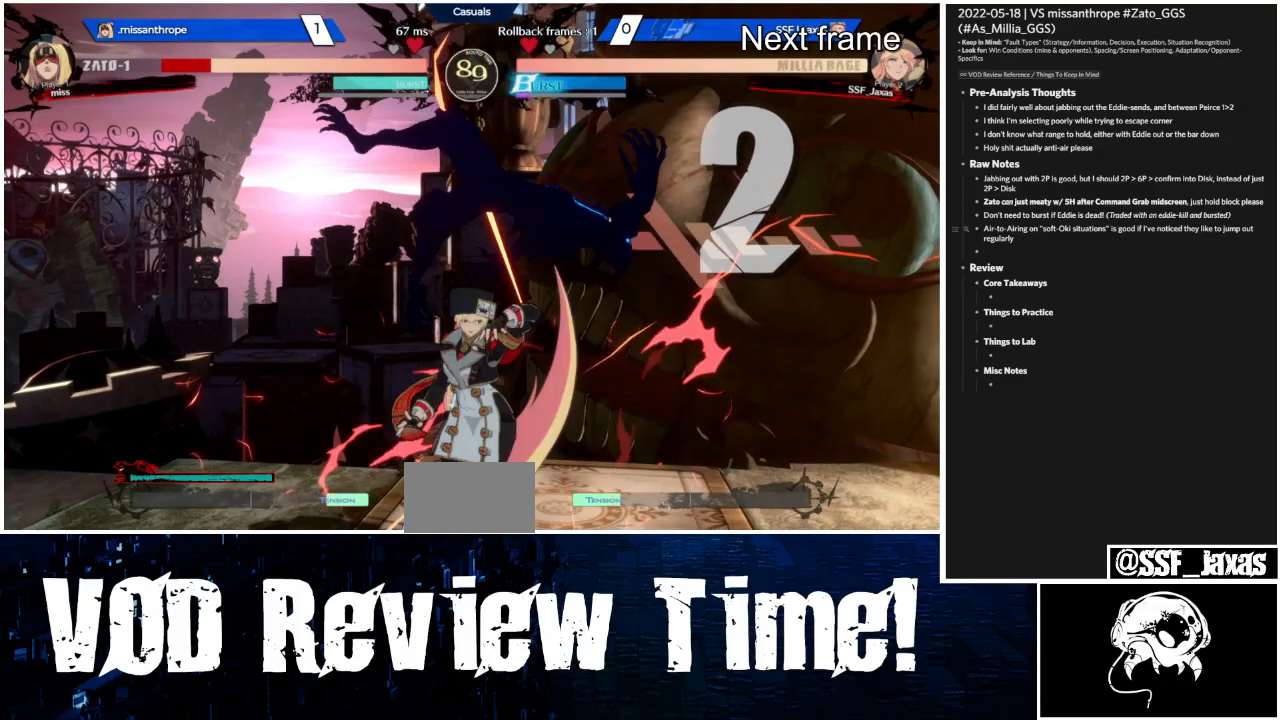
{"dt_ms": 500, "buttons": ["DPAD_RIGHT"], "events": []}
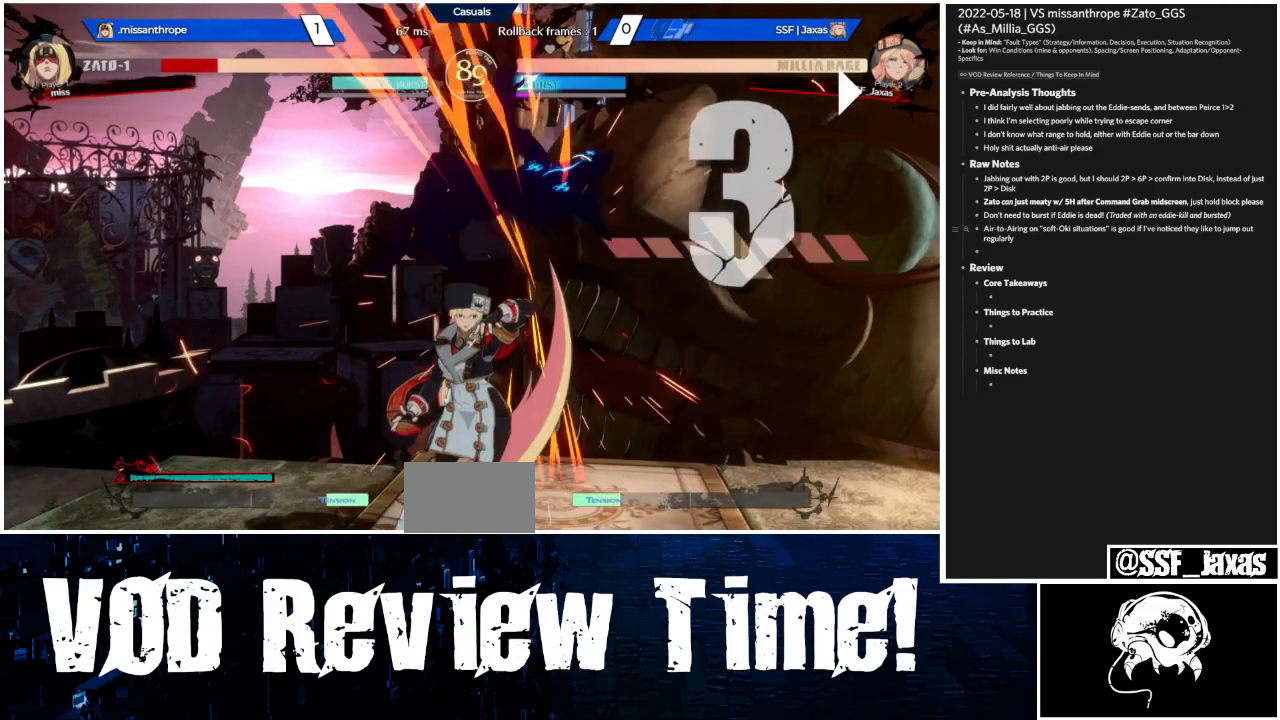
{"dt_ms": 500, "buttons": ["DPAD_RIGHT"], "events": [[200, "DPAD_UP", "down"], [267, "R2", "down"], [400, "DPAD_UP", "up"], [467, "R2", "up"]]}
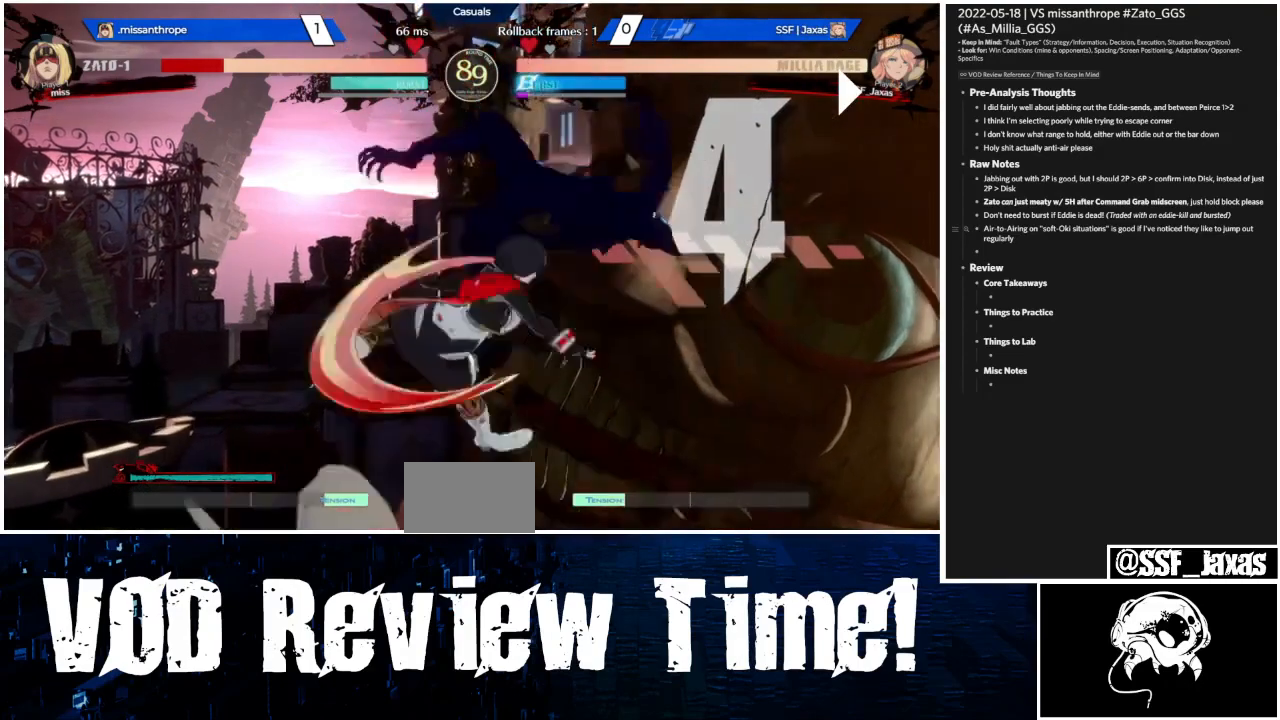
{"dt_ms": 500, "buttons": ["DPAD_RIGHT"], "events": [[33, "DPAD_UP", "down"], [167, "DPAD_UP", "up"], [333, "TRIANGLE", "down"], [467, "TRIANGLE", "up"]]}
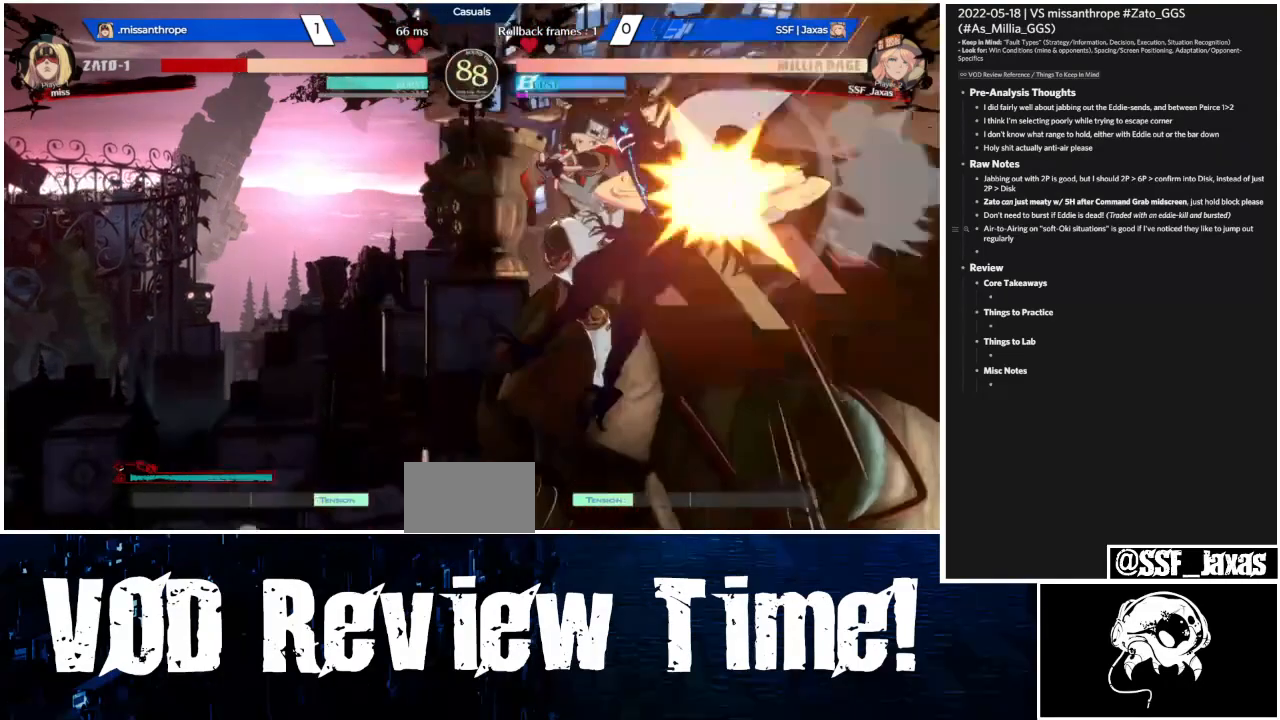
{"dt_ms": 500, "buttons": ["TRIANGLE", "DPAD_RIGHT"], "events": [[467, "TRIANGLE", "down"]]}
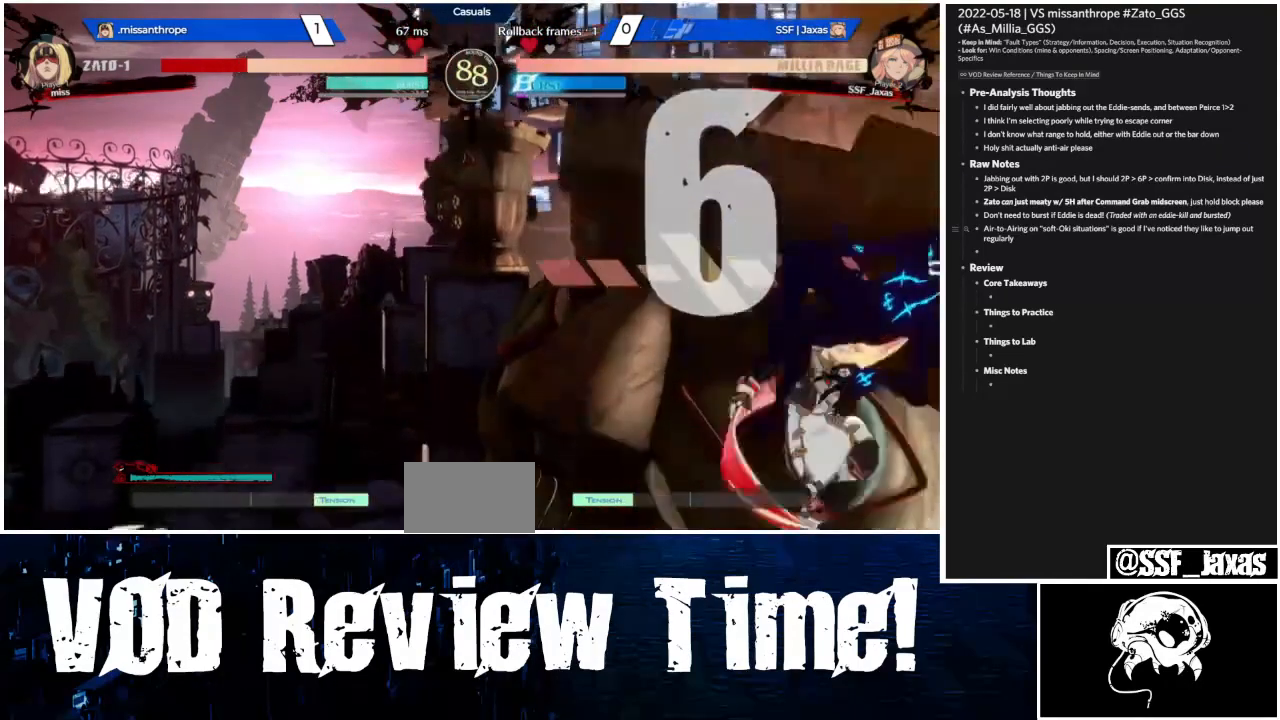
{"dt_ms": 500, "buttons": ["TRIANGLE"], "events": [[100, "TRIANGLE", "up"], [333, "DPAD_RIGHT", "up"], [400, "TRIANGLE", "down"]]}